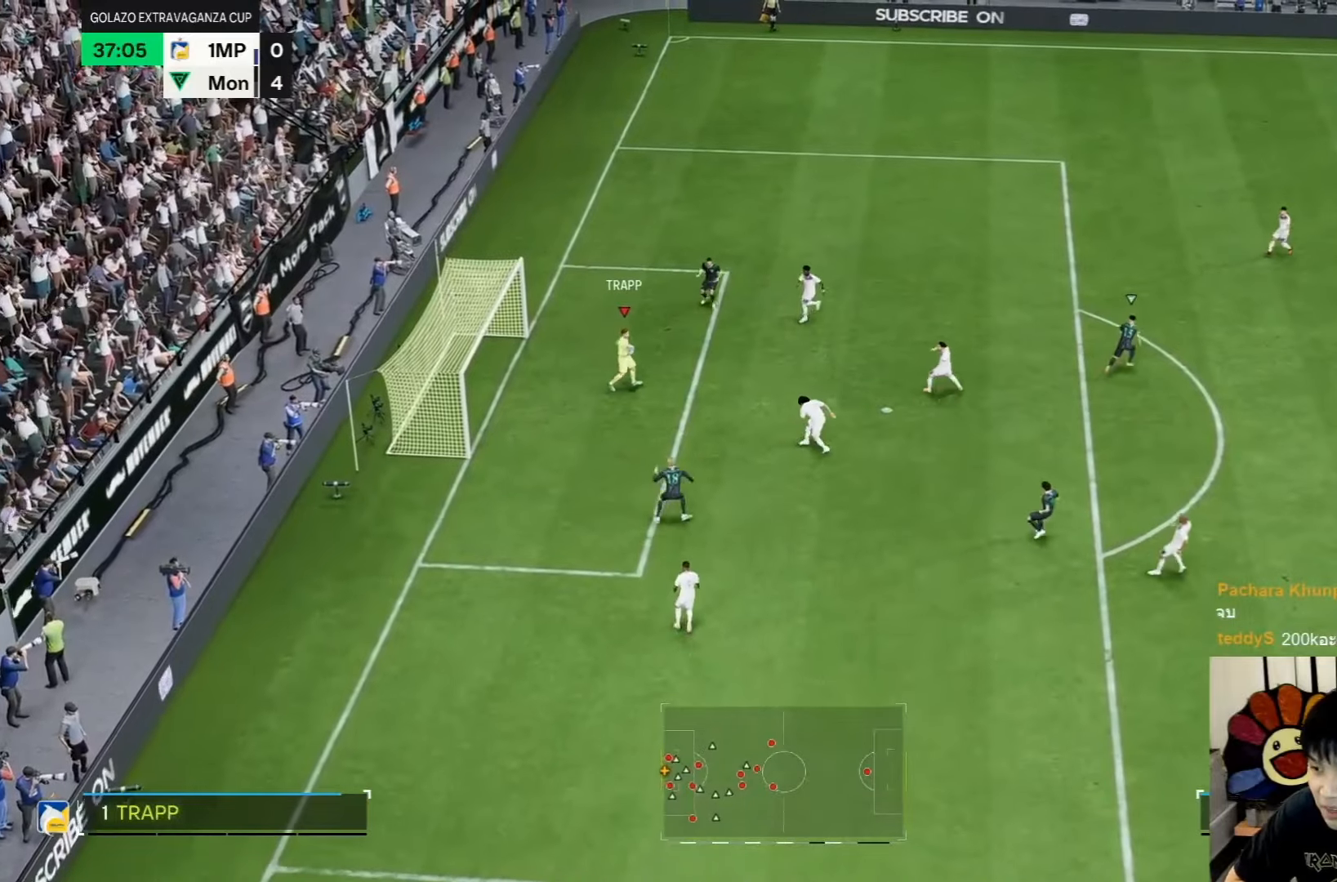
Gameplay with a controller (PlayStation layout); each line is a JSON object with the inputs held at the frame after it (dt_ms = milliseconds from this image to that frame). "events" lists button and stick changes between this image and that frame as [ms after this image, input, new state], when the widget could be followed in between. Not read: L3 R3.
{"dt_ms": 500, "buttons": [], "left_stick": "down-right", "right_stick": "center", "events": []}
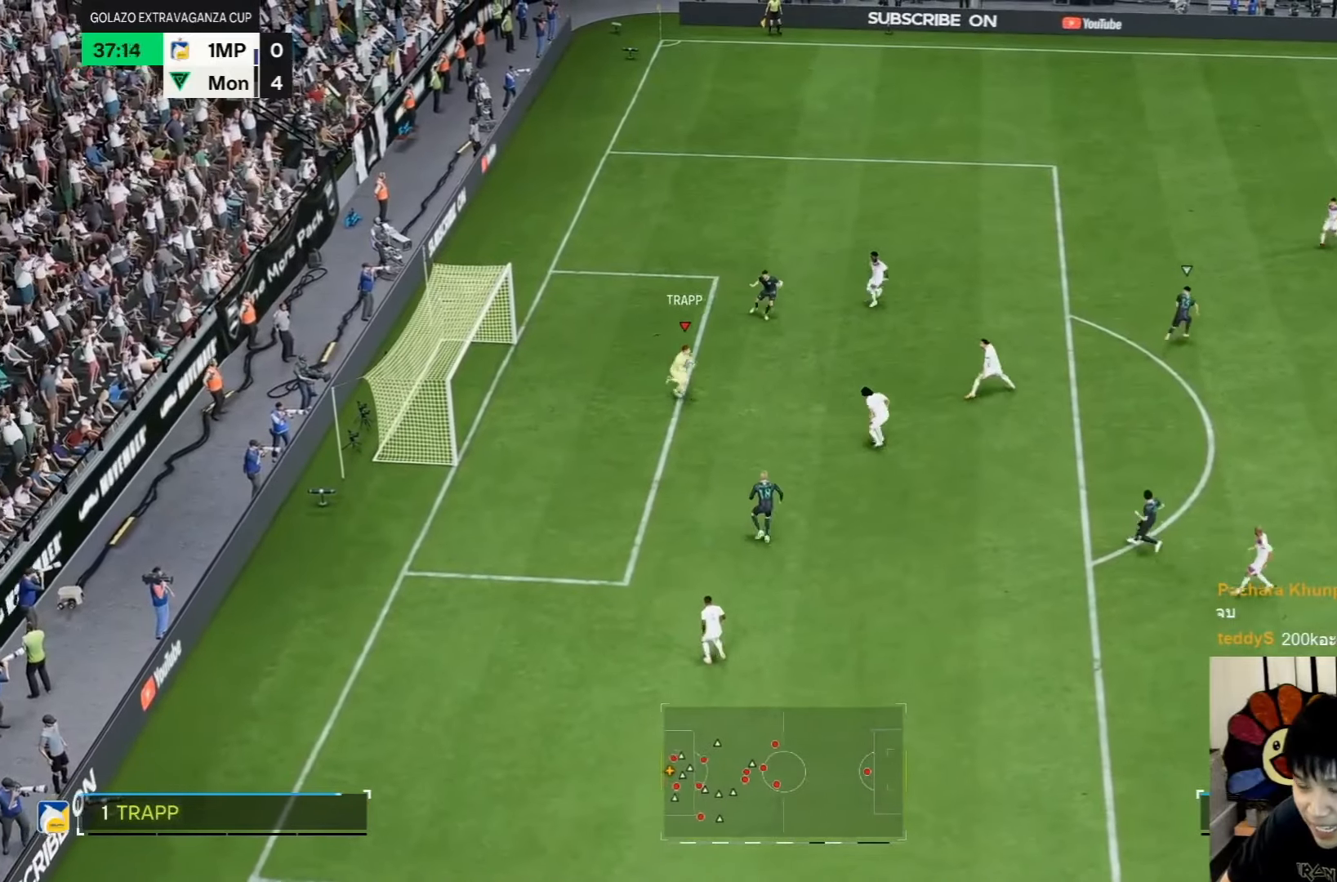
{"dt_ms": 500, "buttons": [], "left_stick": "down-right", "right_stick": "center", "events": []}
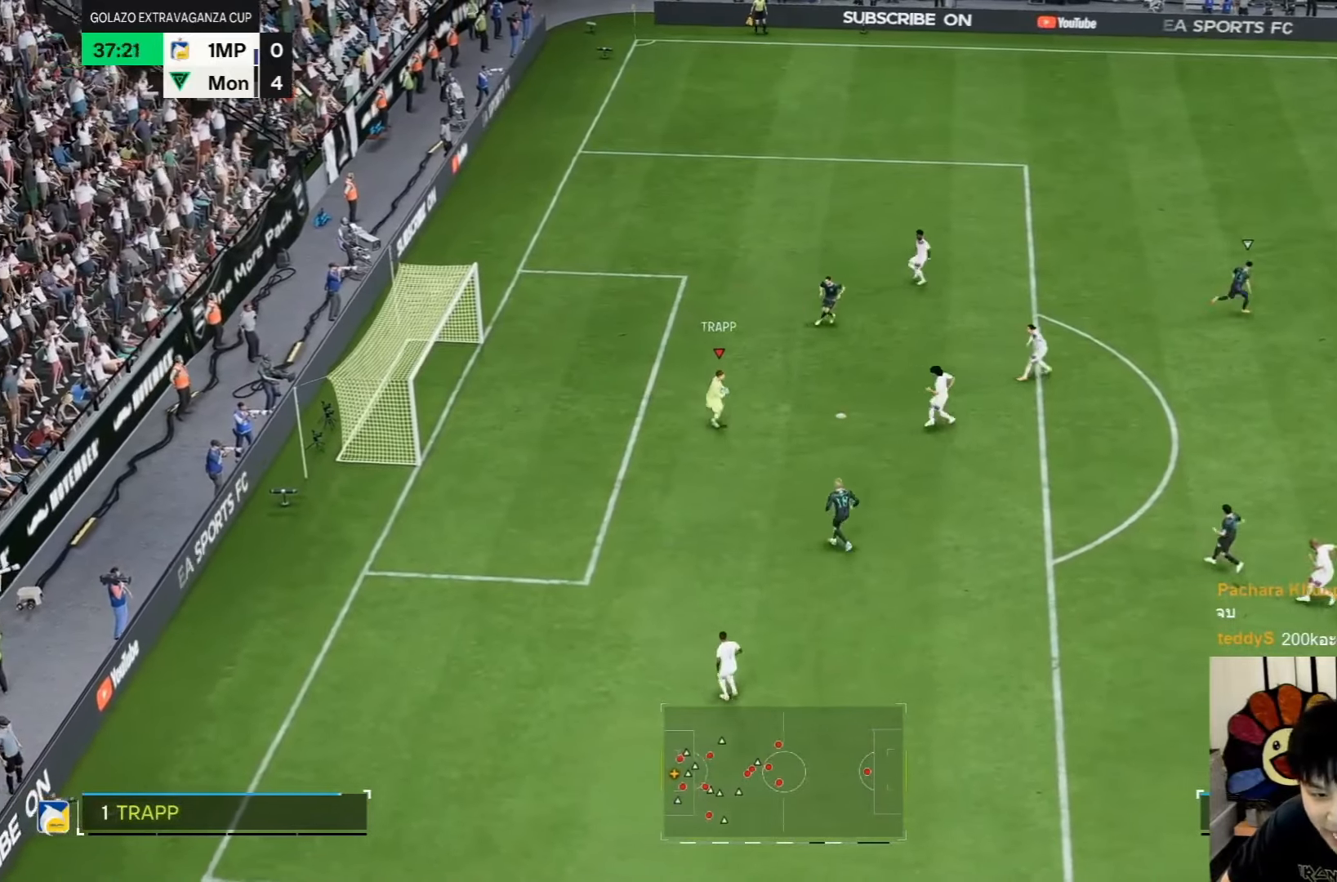
{"dt_ms": 500, "buttons": [], "left_stick": "down-right", "right_stick": "center", "events": [[317, "R2", "down"], [467, "R2", "up"]]}
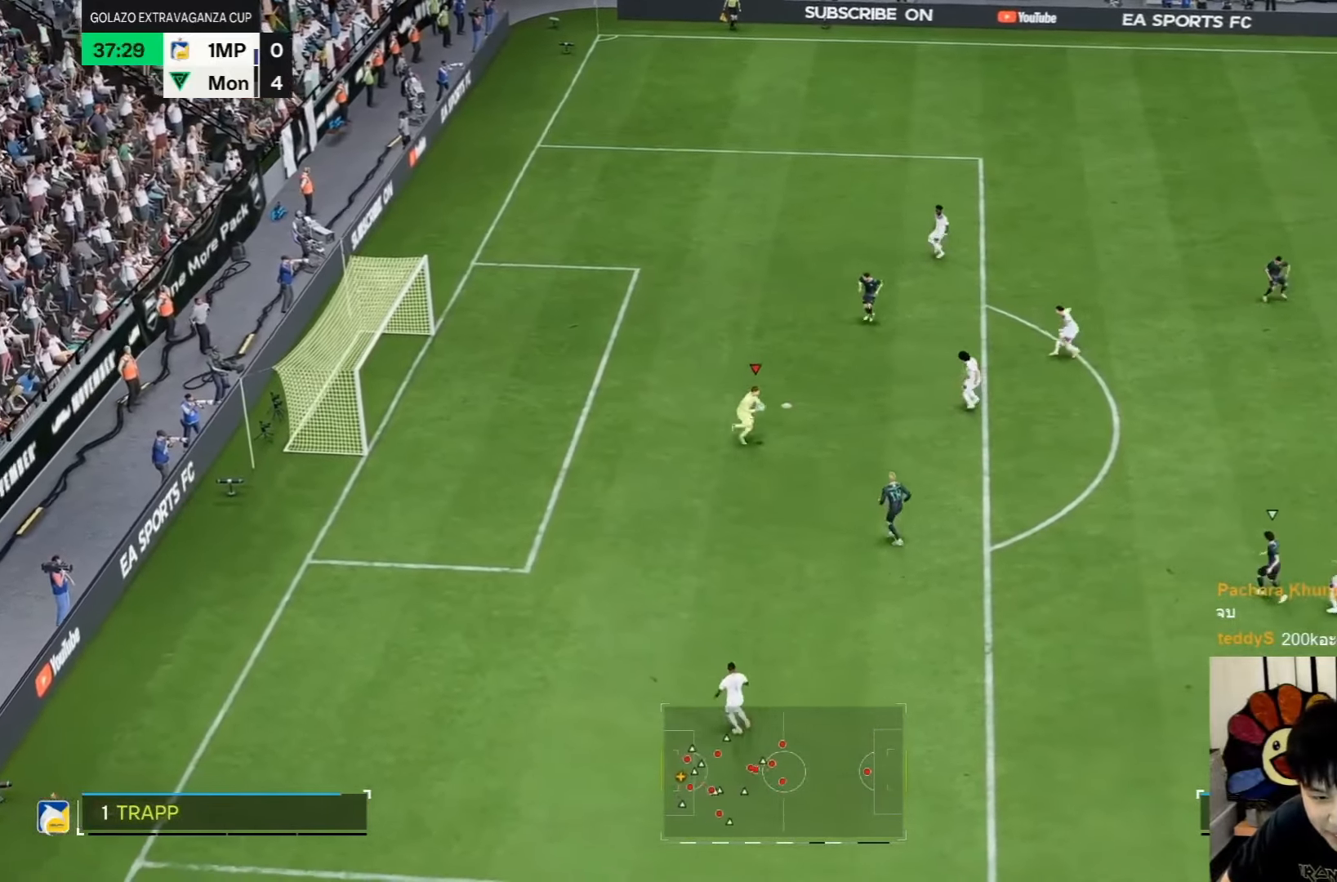
{"dt_ms": 500, "buttons": [], "left_stick": "down-right", "right_stick": "center", "events": []}
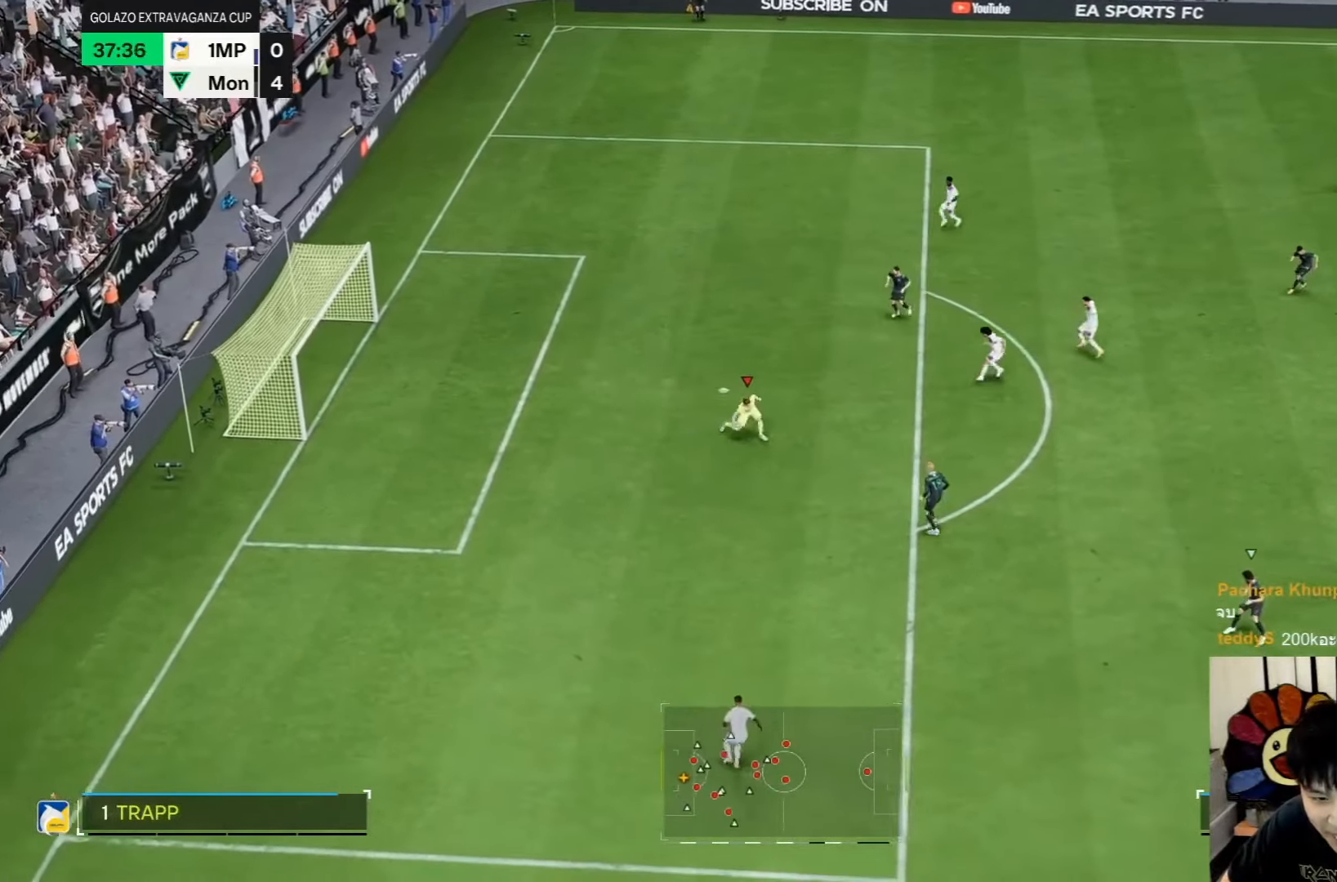
{"dt_ms": 500, "buttons": [], "left_stick": "down-right", "right_stick": "center", "events": []}
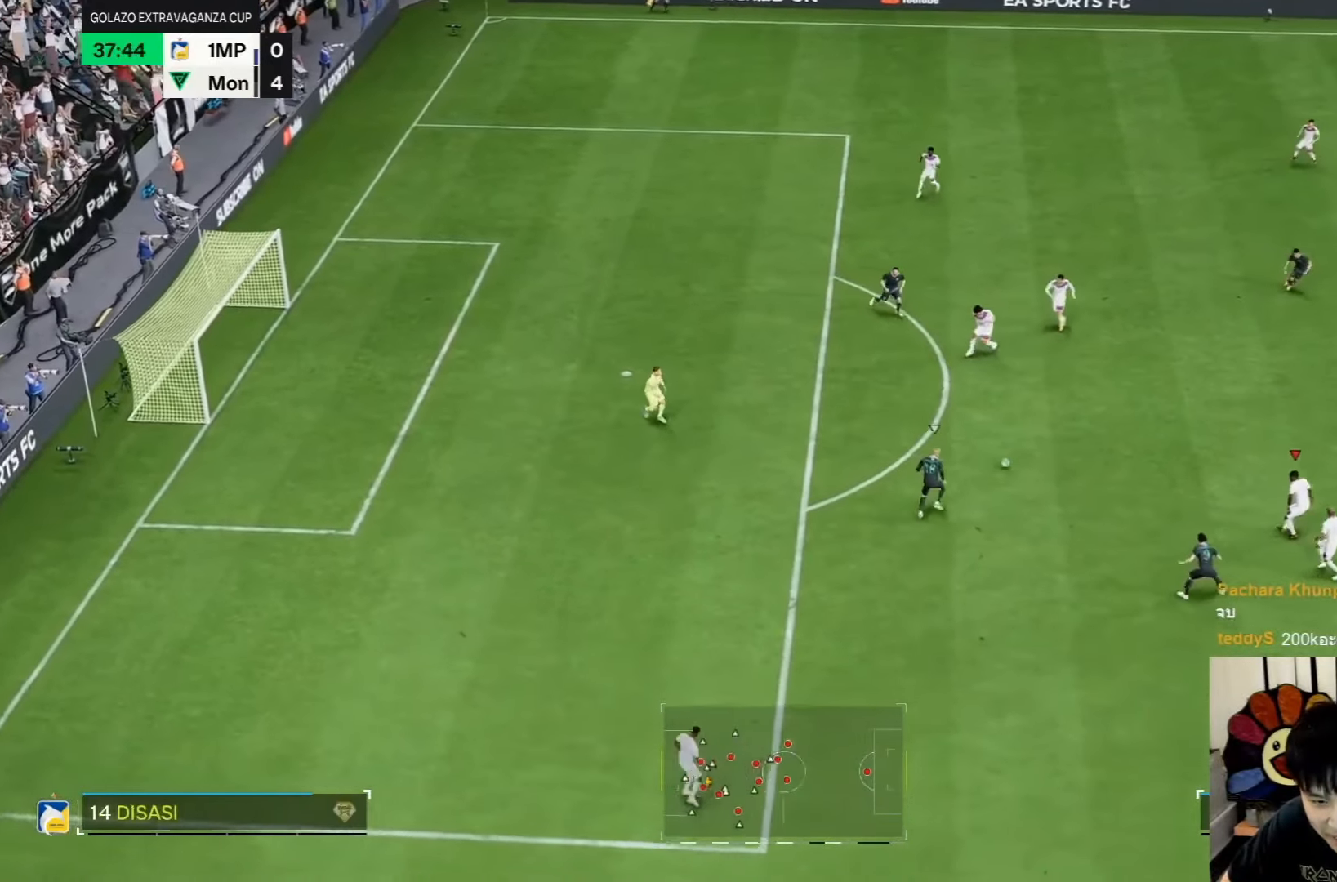
{"dt_ms": 500, "buttons": [], "left_stick": "right", "right_stick": "center", "events": [[200, "left_stick", "right"]]}
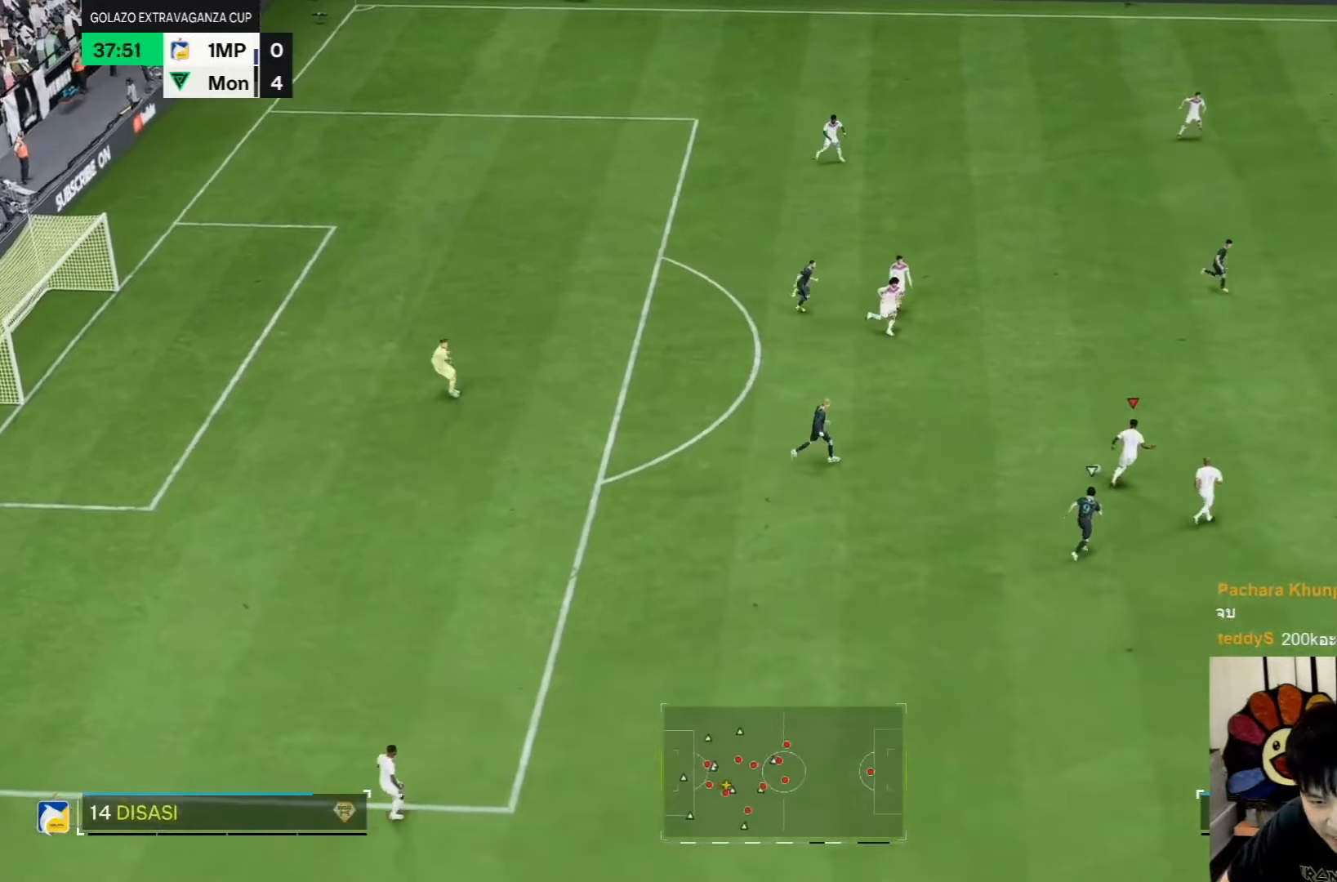
{"dt_ms": 500, "buttons": [], "left_stick": "right", "right_stick": "center", "events": []}
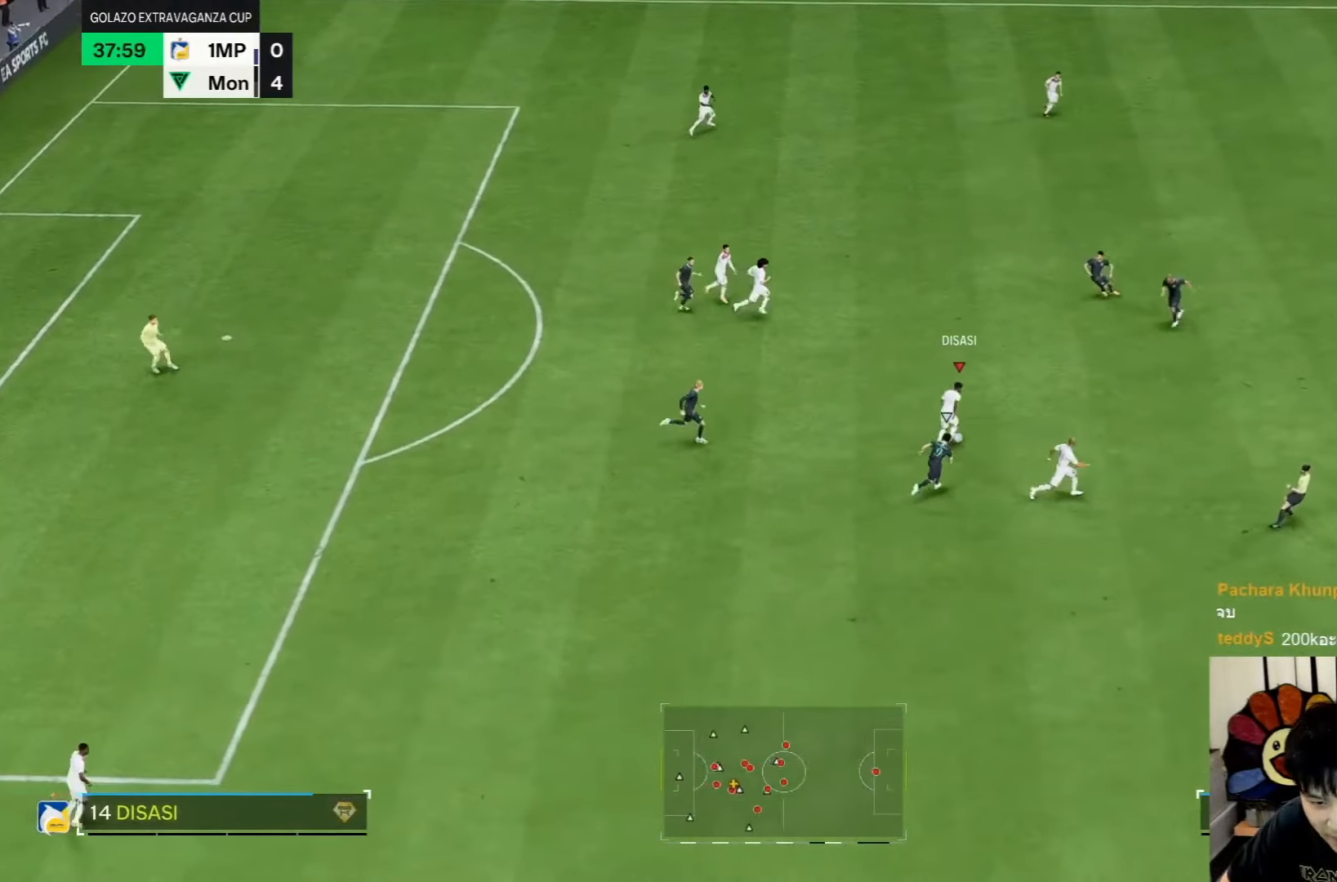
{"dt_ms": 500, "buttons": [], "left_stick": "down", "right_stick": "center", "events": [[50, "left_stick", "up-right"], [150, "left_stick", "right"], [300, "left_stick", "down-right"], [417, "left_stick", "down"]]}
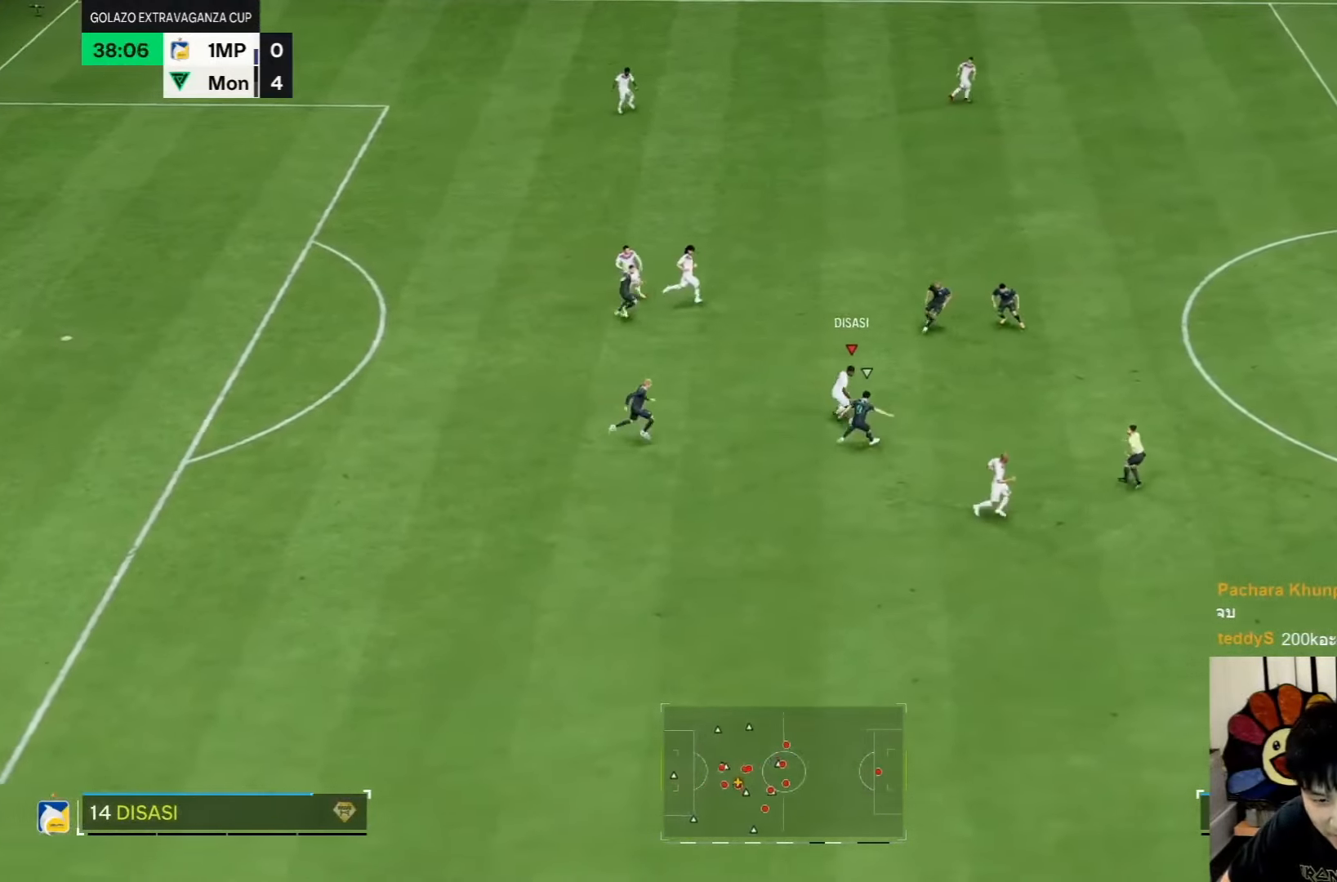
{"dt_ms": 500, "buttons": [], "left_stick": "down", "right_stick": "center", "events": []}
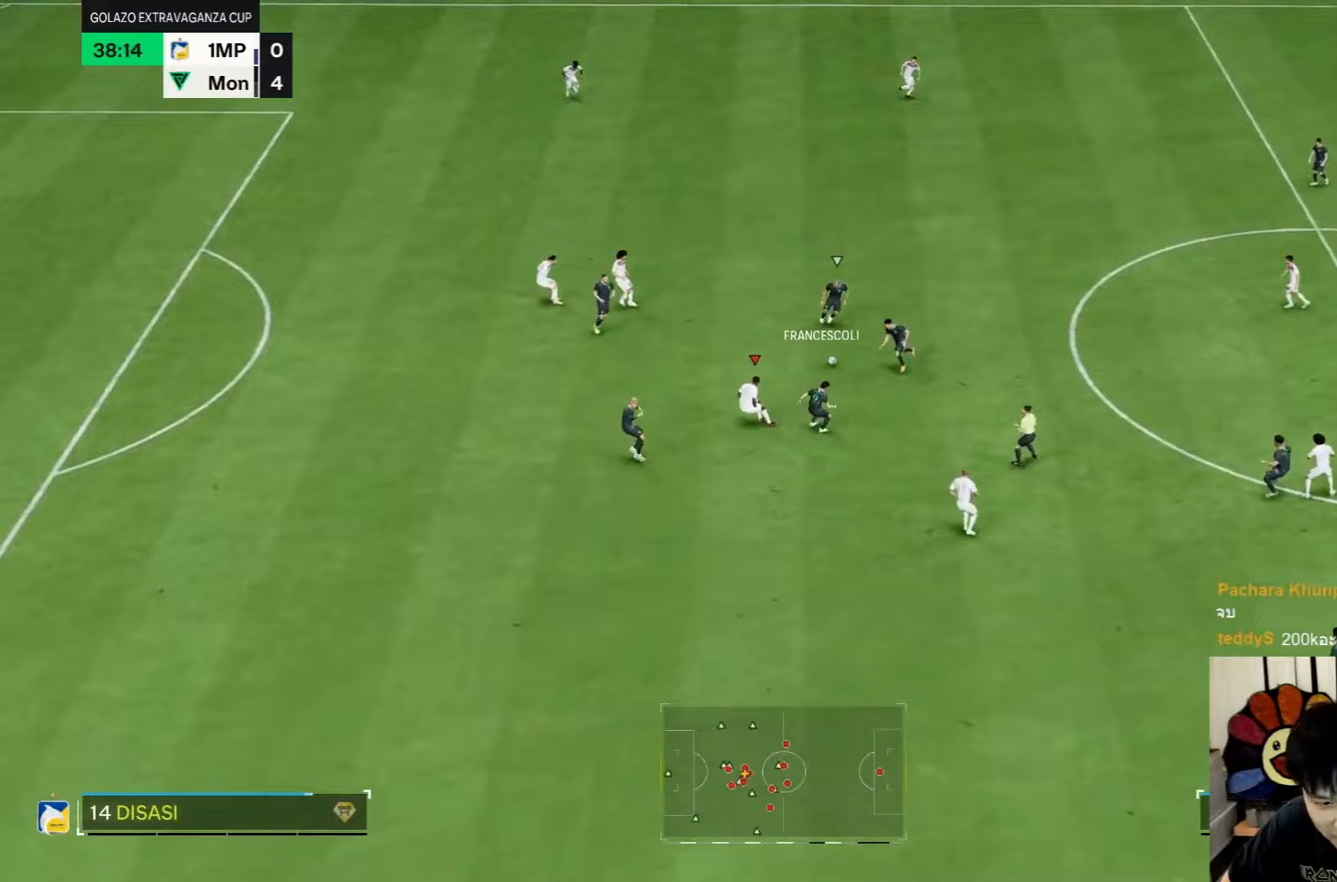
{"dt_ms": 500, "buttons": [], "left_stick": "down-right", "right_stick": "center", "events": [[150, "left_stick", "down-right"]]}
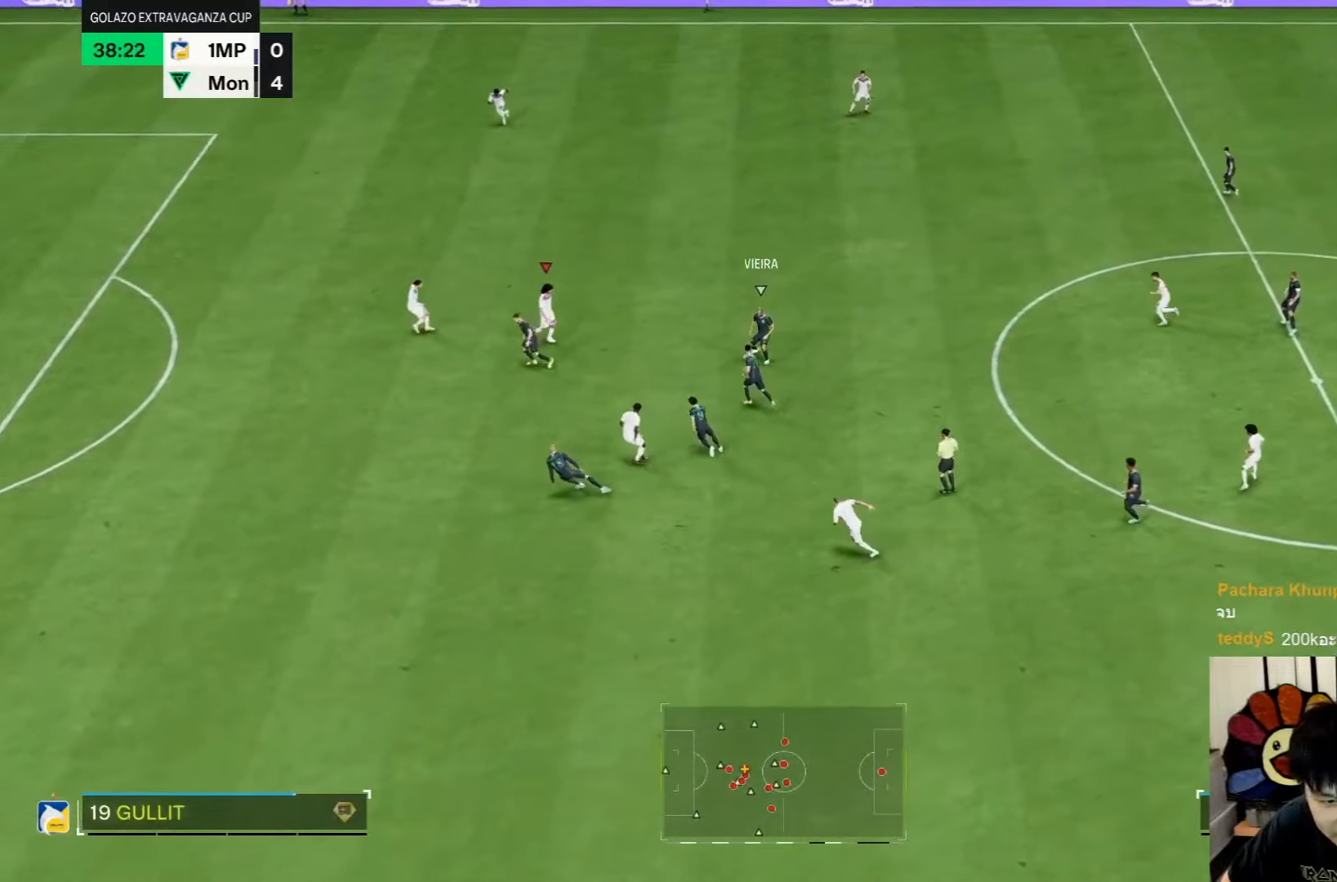
{"dt_ms": 1000, "buttons": [], "left_stick": "center", "right_stick": "center"}
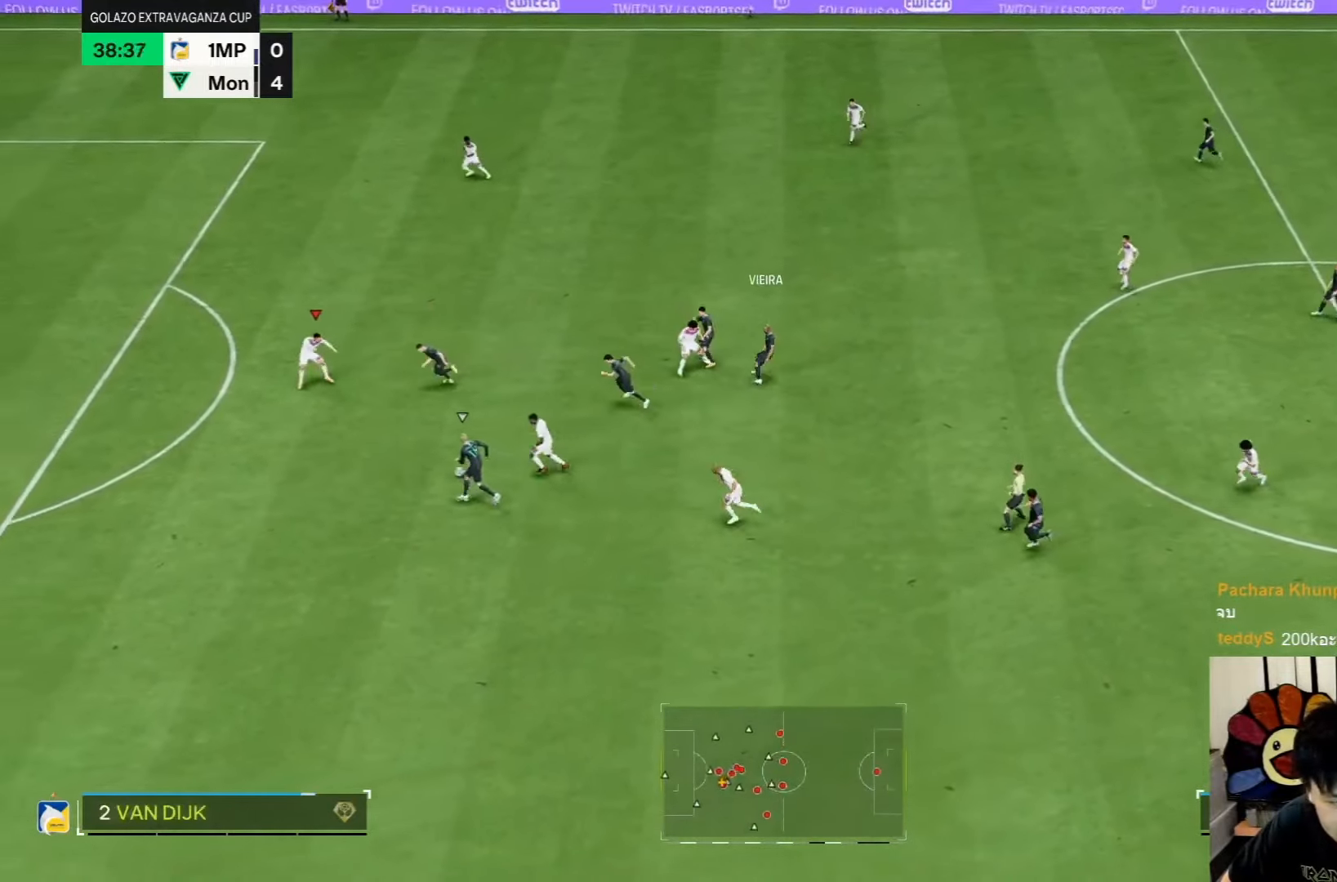
{"dt_ms": 500, "buttons": [], "left_stick": "down", "right_stick": "center", "events": [[50, "left_stick", "down"]]}
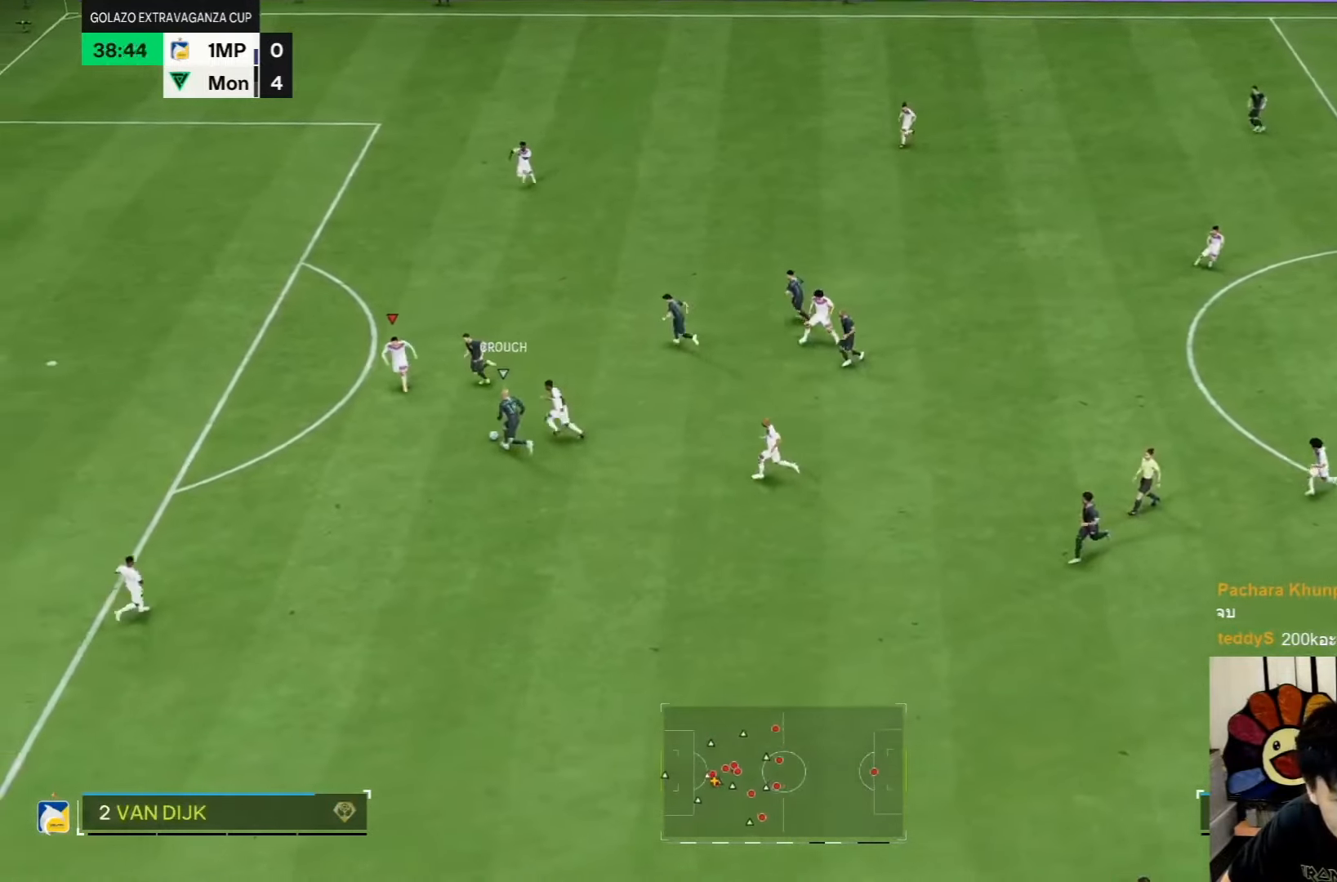
{"dt_ms": 500, "buttons": [], "left_stick": "right", "right_stick": "center", "events": [[233, "left_stick", "right"]]}
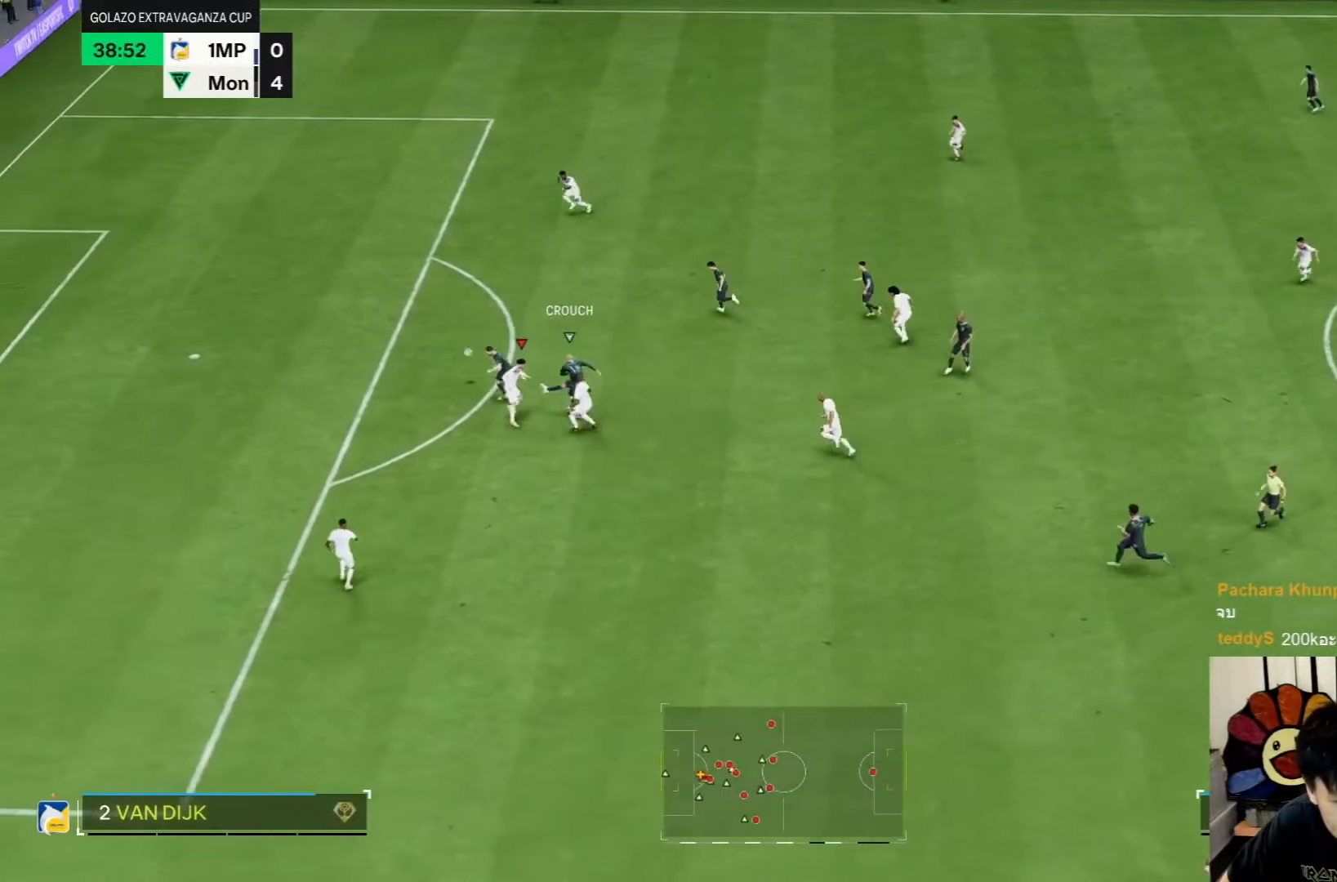
{"dt_ms": 500, "buttons": [], "left_stick": "down-right", "right_stick": "center", "events": [[400, "left_stick", "down-right"]]}
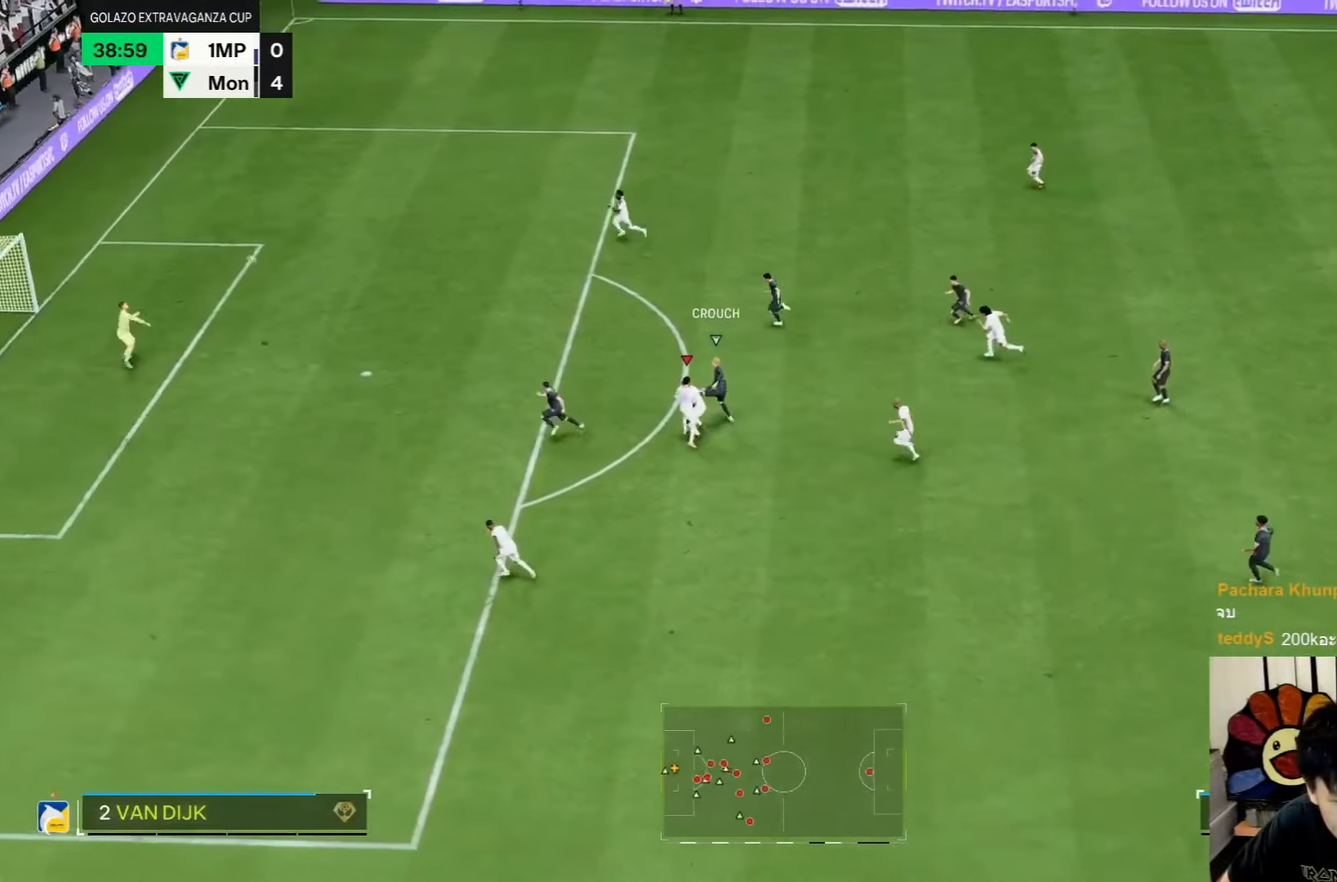
{"dt_ms": 500, "buttons": [], "left_stick": "center", "right_stick": "center", "events": [[150, "left_stick", "center"]]}
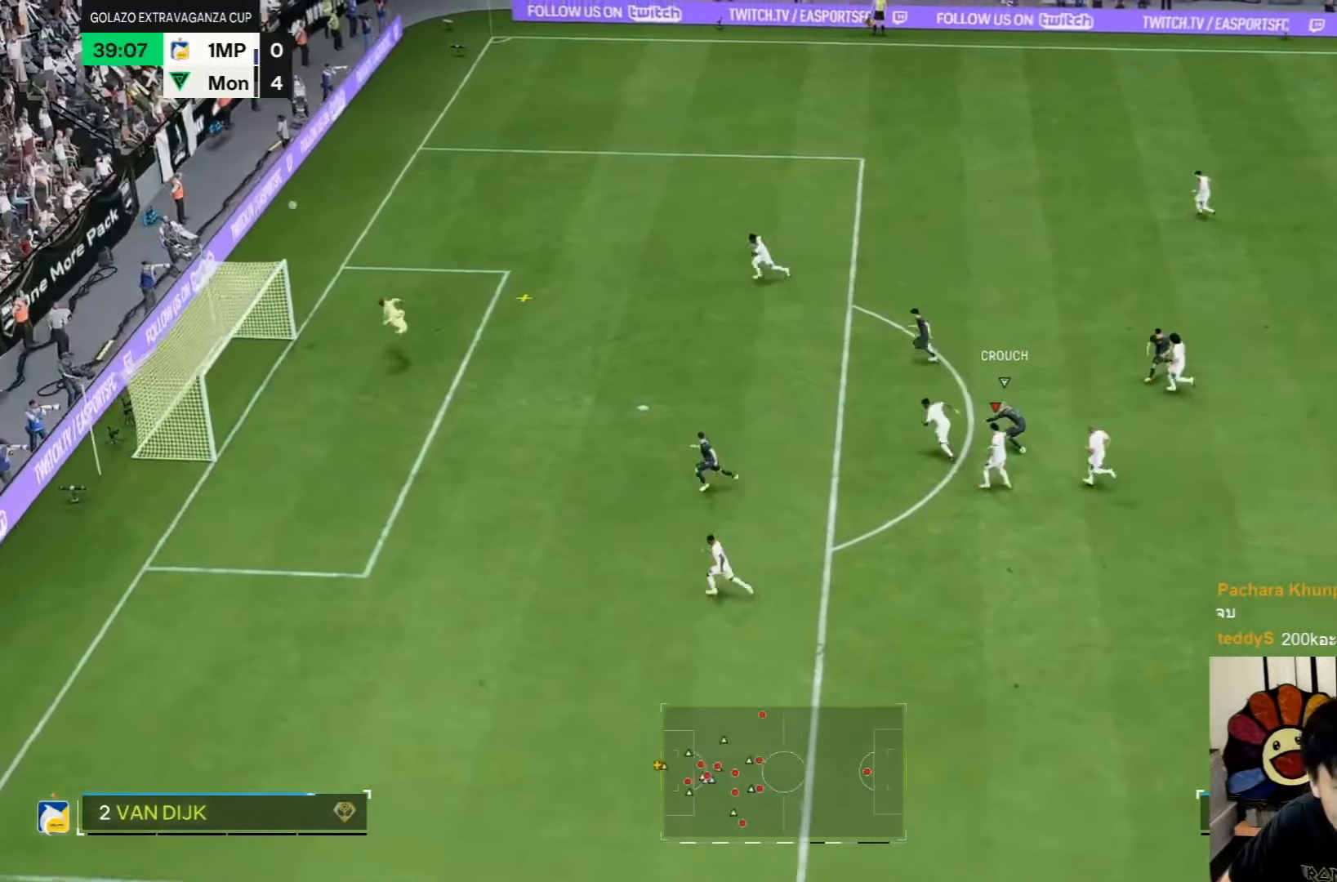
{"dt_ms": 500, "buttons": [], "left_stick": "center", "right_stick": "center", "events": []}
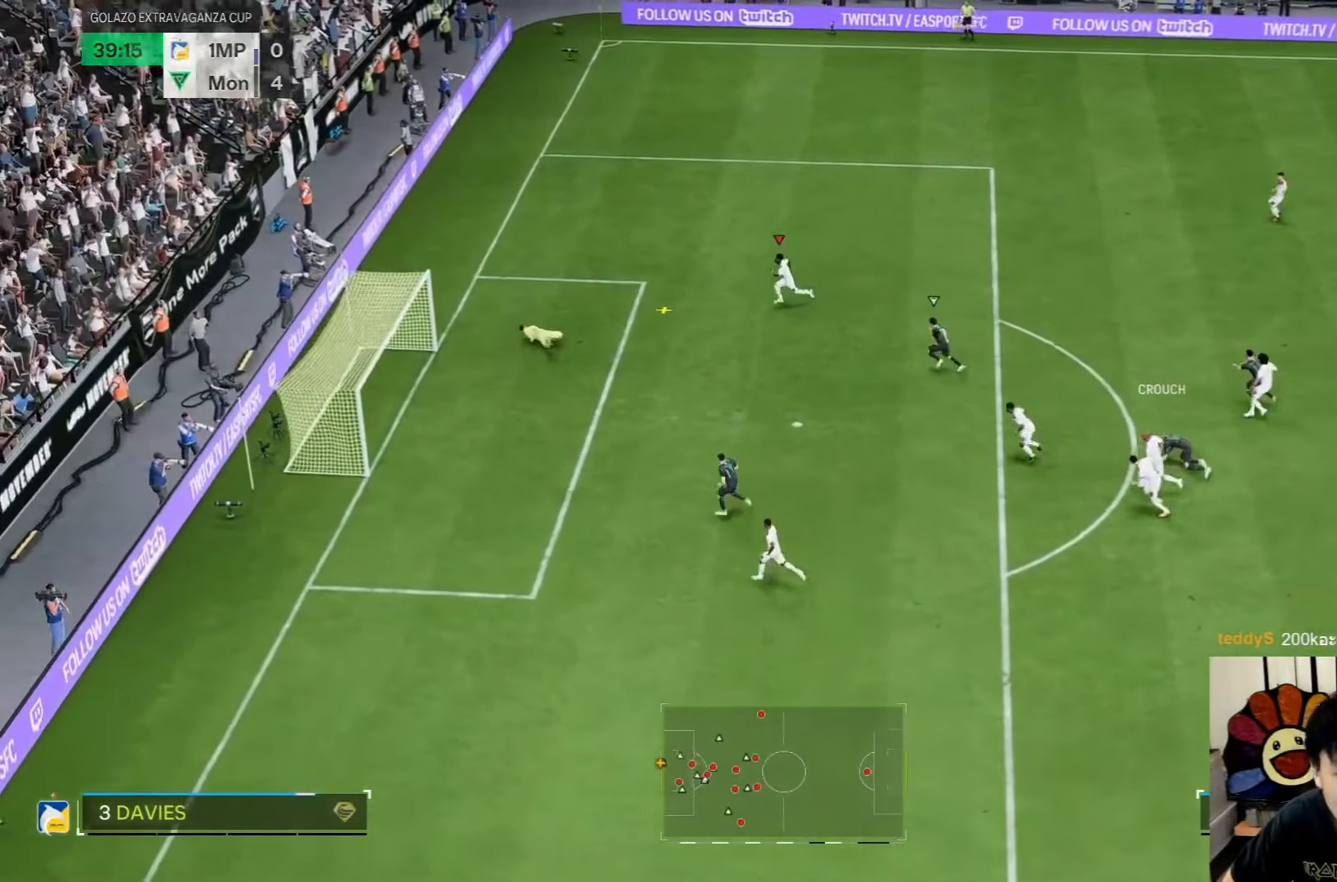
{"dt_ms": 500, "buttons": [], "left_stick": "center", "right_stick": "center", "events": []}
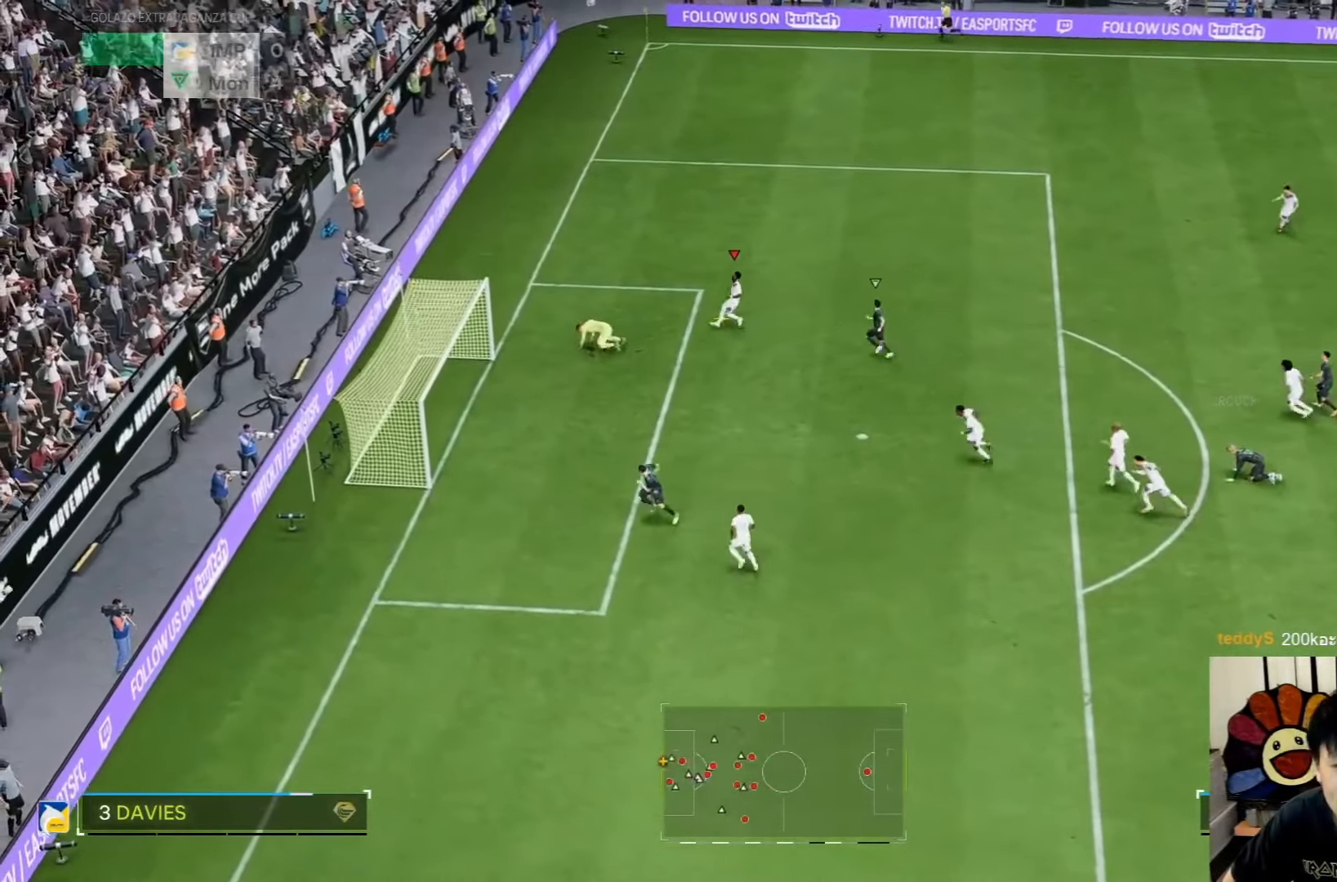
{"dt_ms": 500, "buttons": [], "left_stick": "down-right", "right_stick": "center", "events": [[250, "left_stick", "down-right"]]}
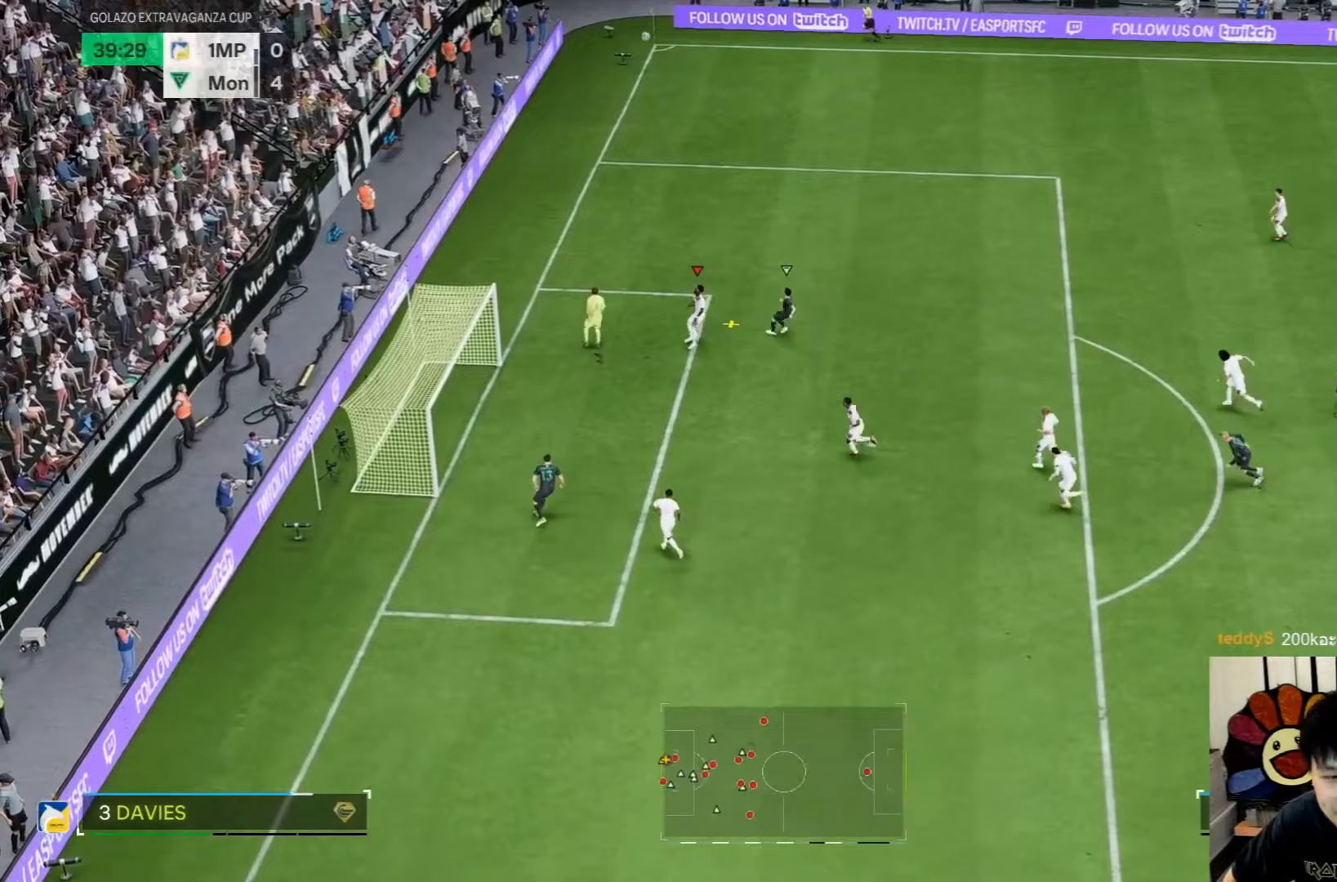
{"dt_ms": 500, "buttons": [], "left_stick": "down-right", "right_stick": "center", "events": []}
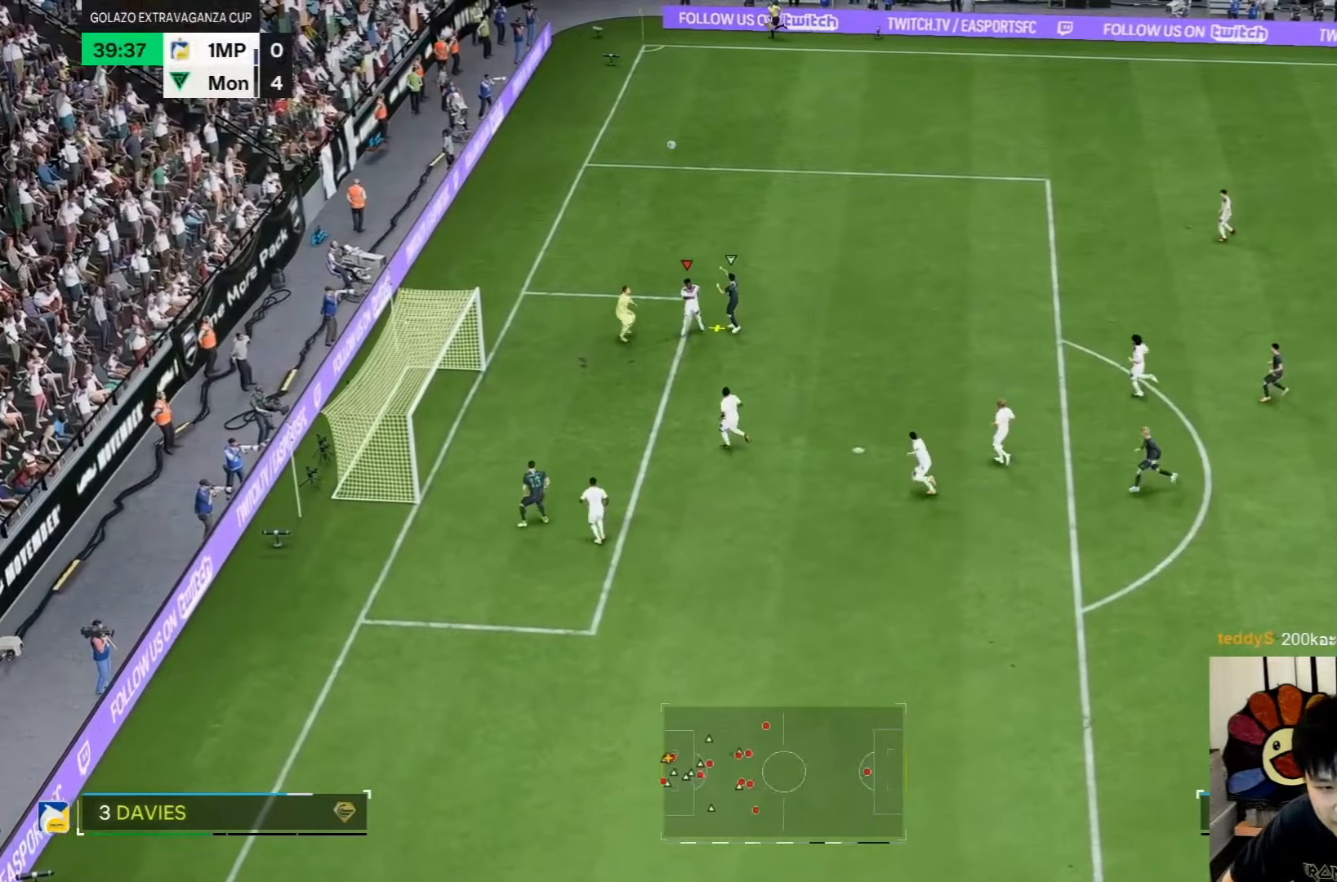
{"dt_ms": 500, "buttons": [], "left_stick": "down-right", "right_stick": "center", "events": []}
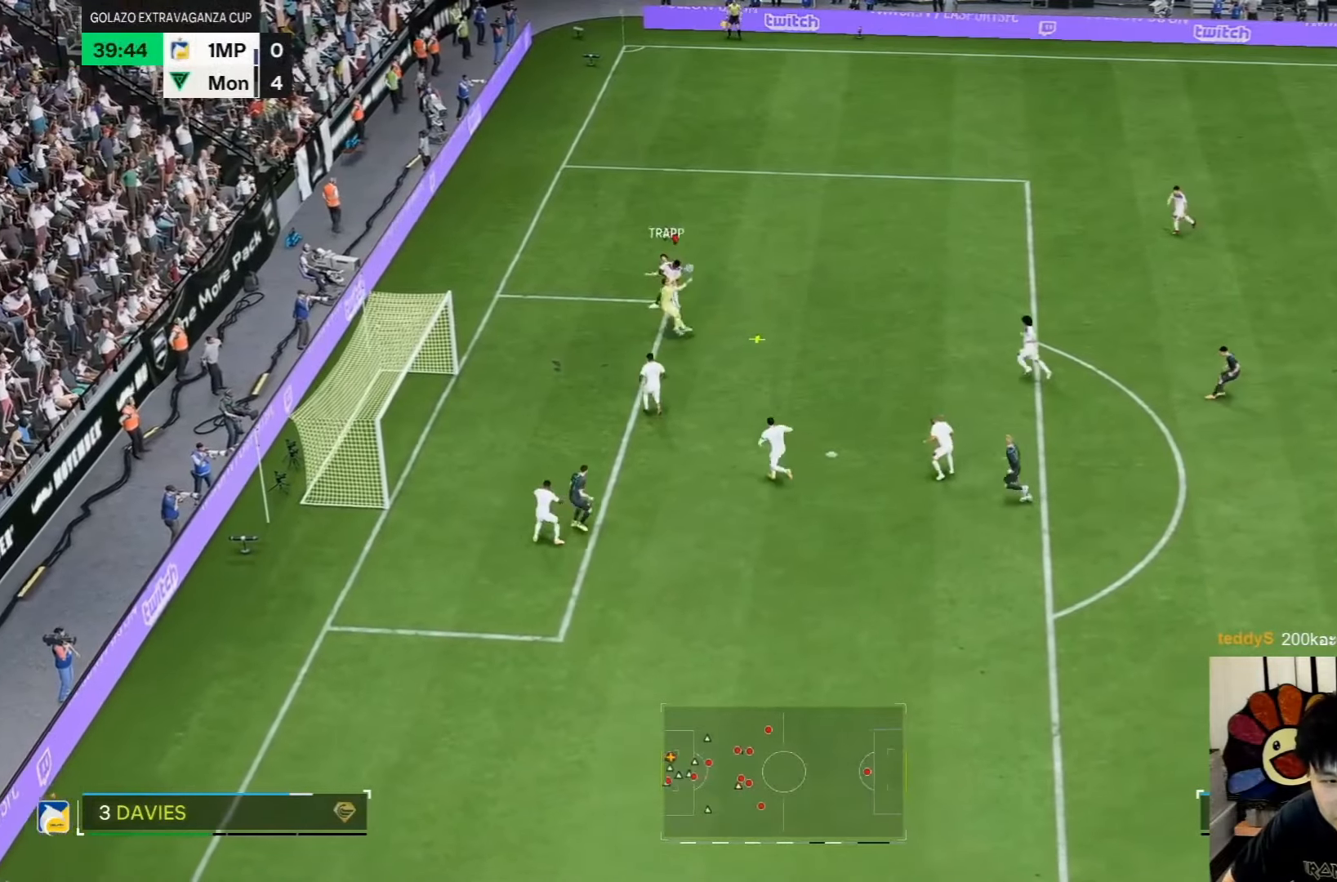
{"dt_ms": 500, "buttons": [], "left_stick": "down-right", "right_stick": "center", "events": []}
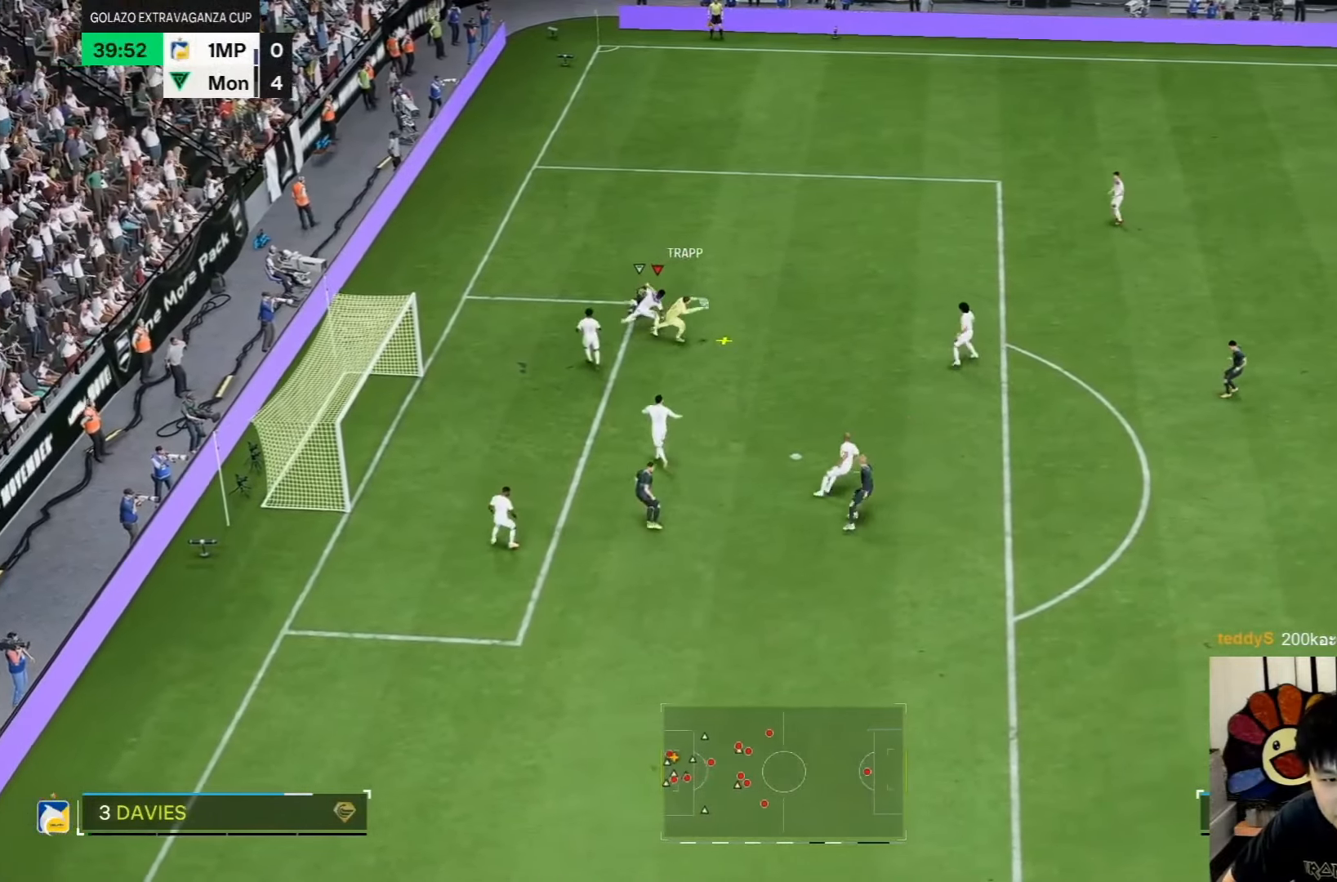
{"dt_ms": 500, "buttons": [], "left_stick": "center", "right_stick": "center", "events": [[483, "left_stick", "center"]]}
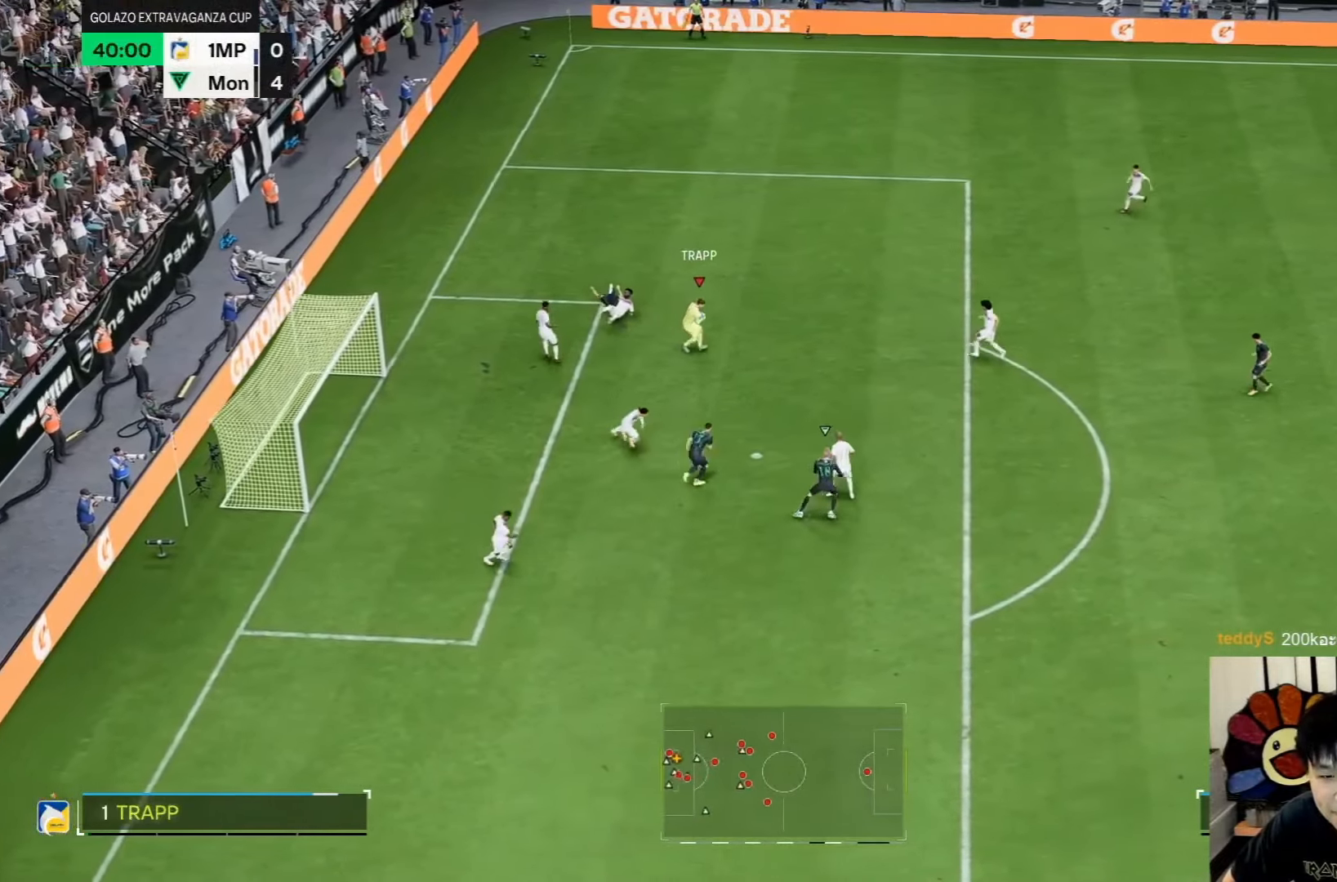
{"dt_ms": 500, "buttons": [], "left_stick": "down-right", "right_stick": "center", "events": [[133, "left_stick", "down-right"]]}
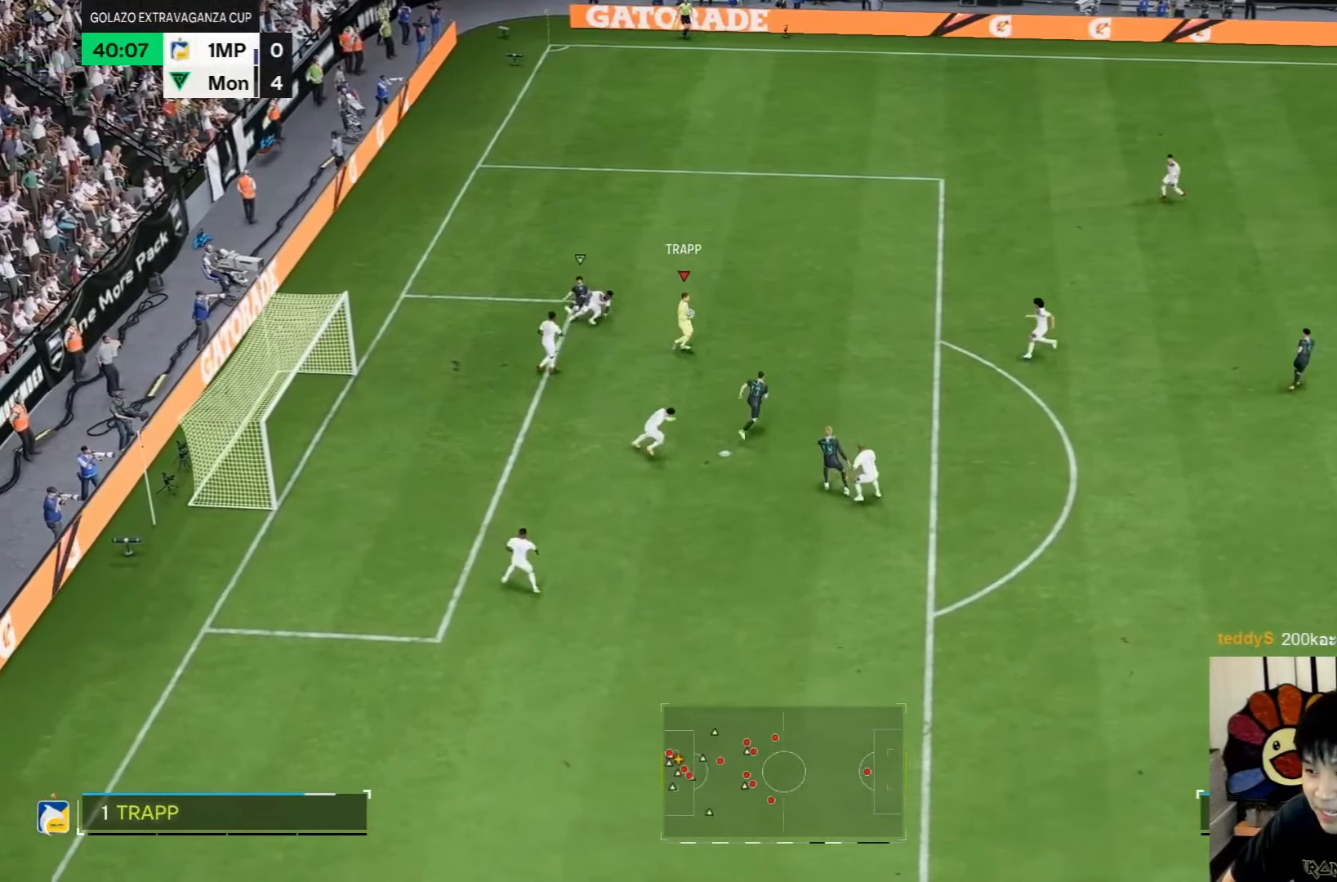
{"dt_ms": 500, "buttons": [], "left_stick": "down-right", "right_stick": "center", "events": []}
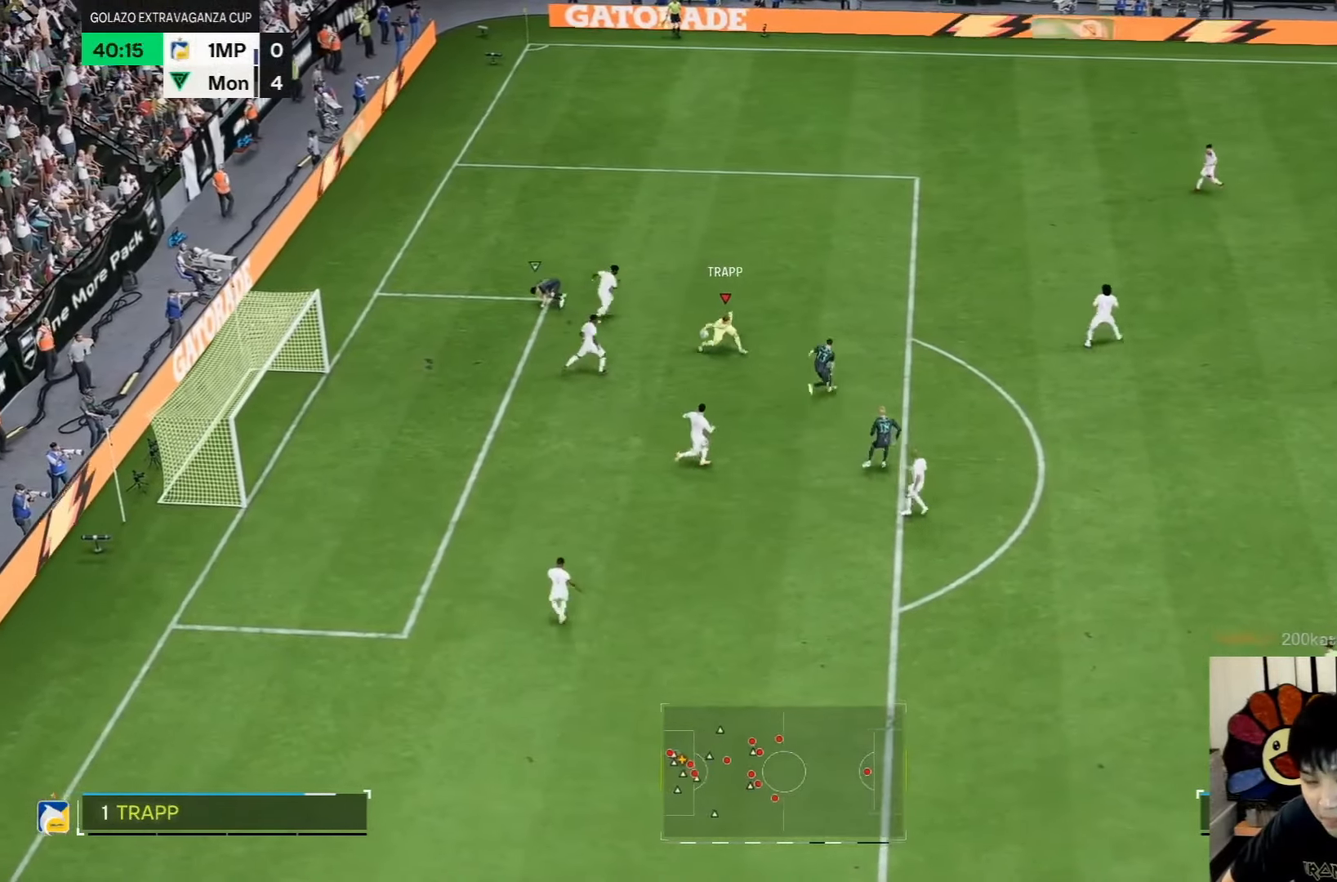
{"dt_ms": 500, "buttons": [], "left_stick": "down-right", "right_stick": "center", "events": []}
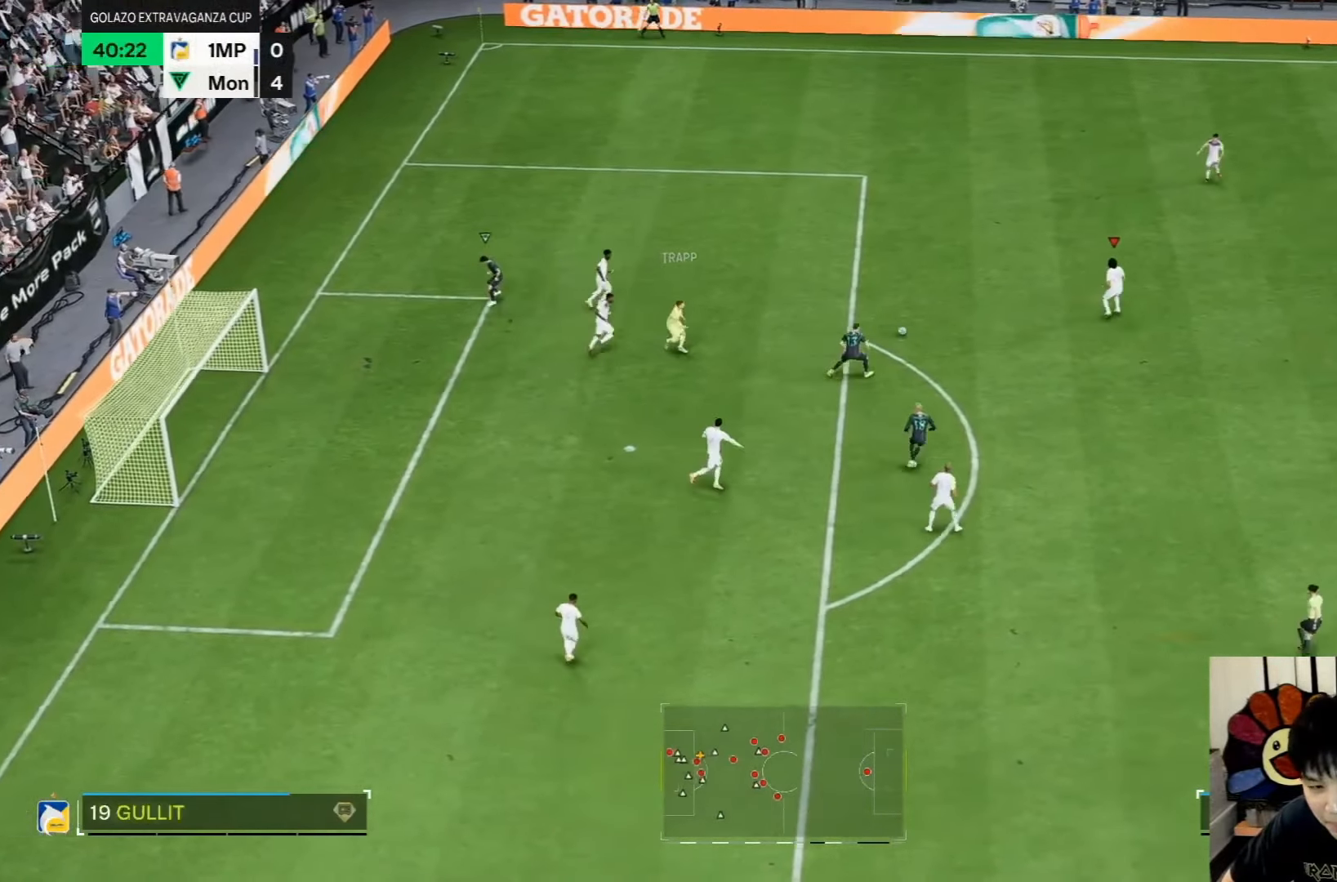
{"dt_ms": 500, "buttons": [], "left_stick": "down-right", "right_stick": "center", "events": []}
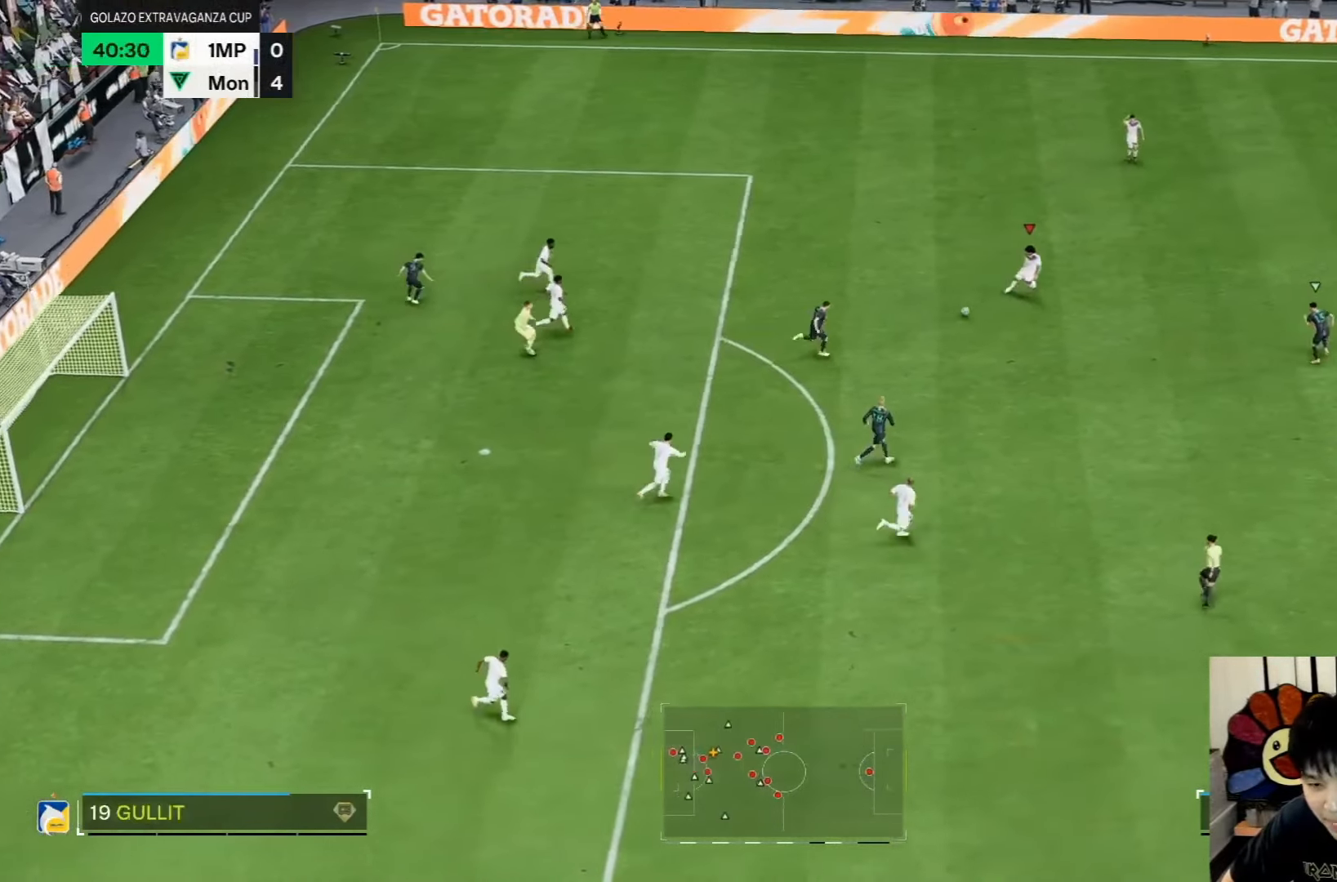
{"dt_ms": 500, "buttons": [], "left_stick": "down-right", "right_stick": "center", "events": []}
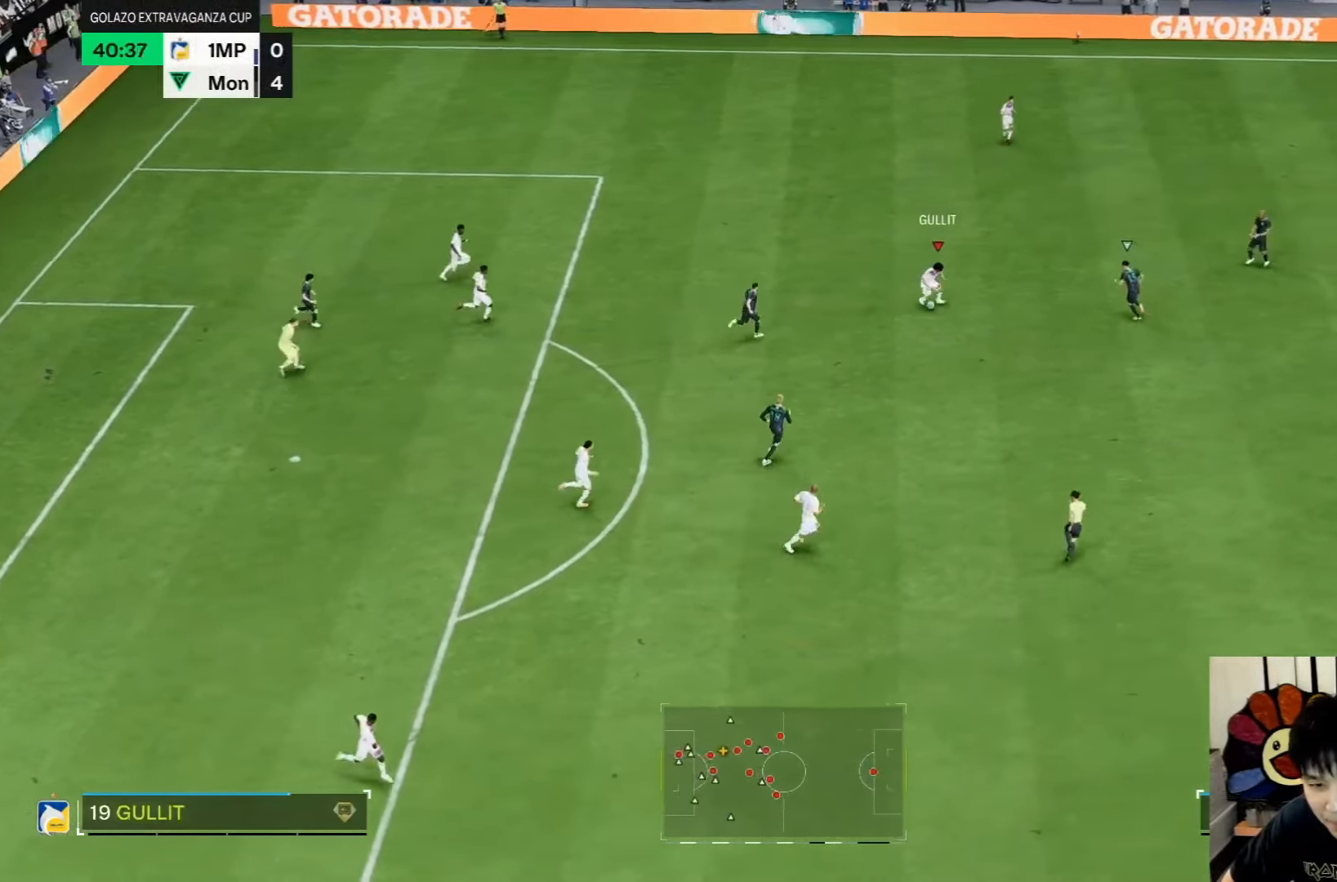
{"dt_ms": 500, "buttons": [], "left_stick": "down-right", "right_stick": "center", "events": [[100, "left_stick", "down"], [417, "left_stick", "down-right"]]}
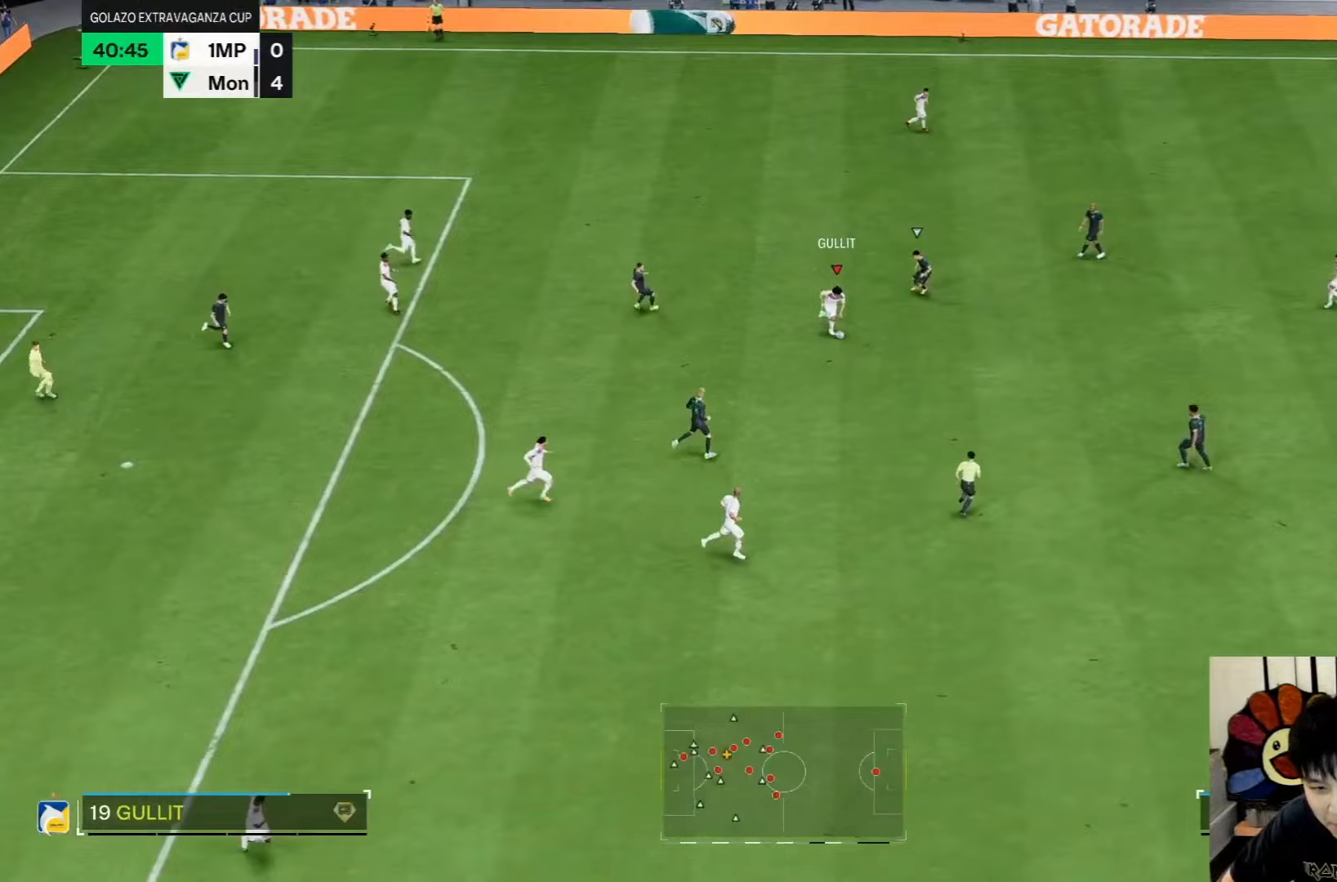
{"dt_ms": 500, "buttons": [], "left_stick": "right", "right_stick": "center", "events": [[83, "left_stick", "right"]]}